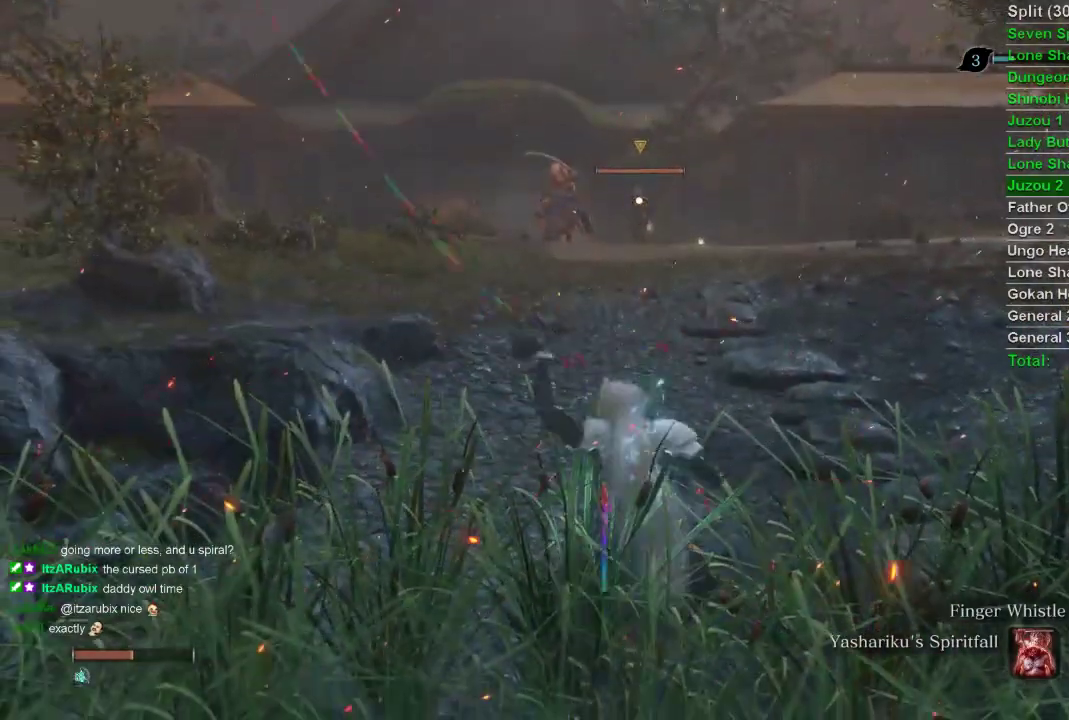
Gameplay with a controller (PlayStation layout); each line is a JSON object with the inputs held at the frame after it. "events" lists button and stick changes between this image and that frame as [ms after this image, input, new state], when the widget could be followed in between.
{"buttons": [], "left_stick": "center", "right_stick": "center", "events": [[233, "TRIANGLE", "down"], [367, "TRIANGLE", "up"]]}
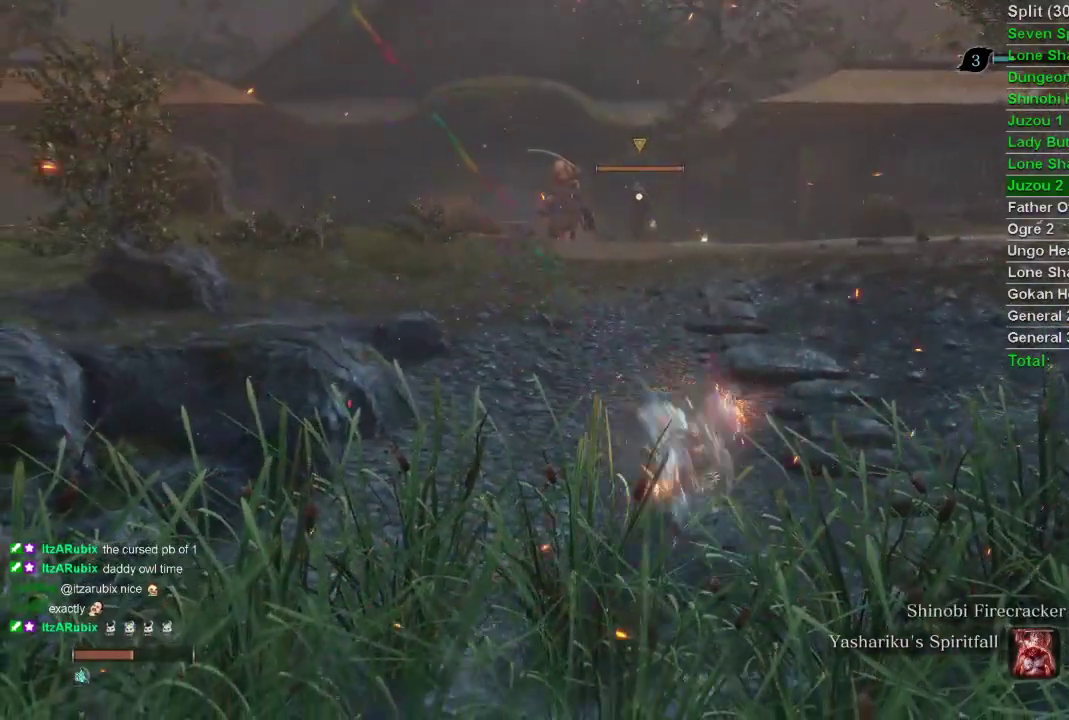
{"buttons": [], "left_stick": "center", "right_stick": "center", "events": []}
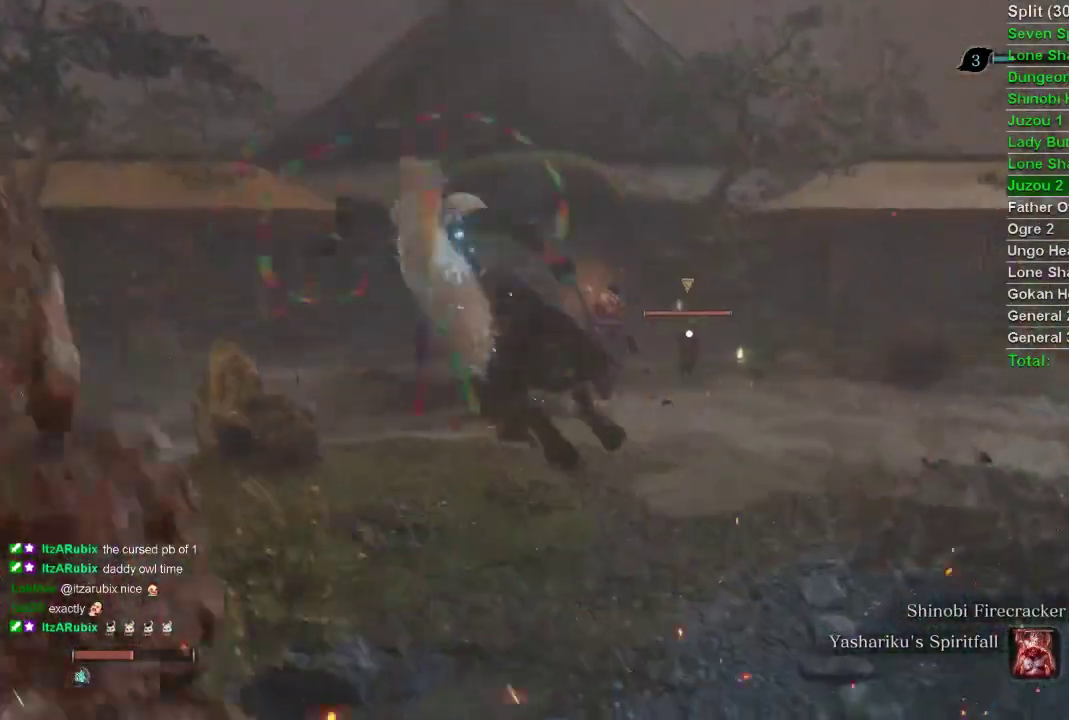
{"buttons": [], "left_stick": "center", "right_stick": "center", "events": []}
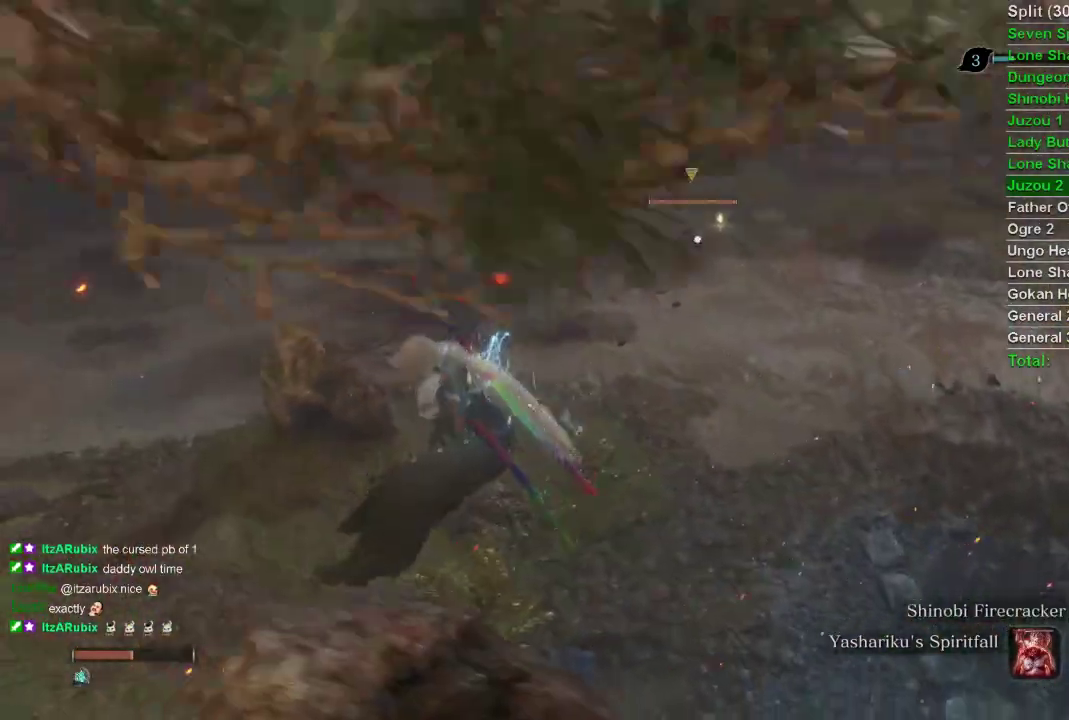
{"buttons": [], "left_stick": "center", "right_stick": "center", "events": []}
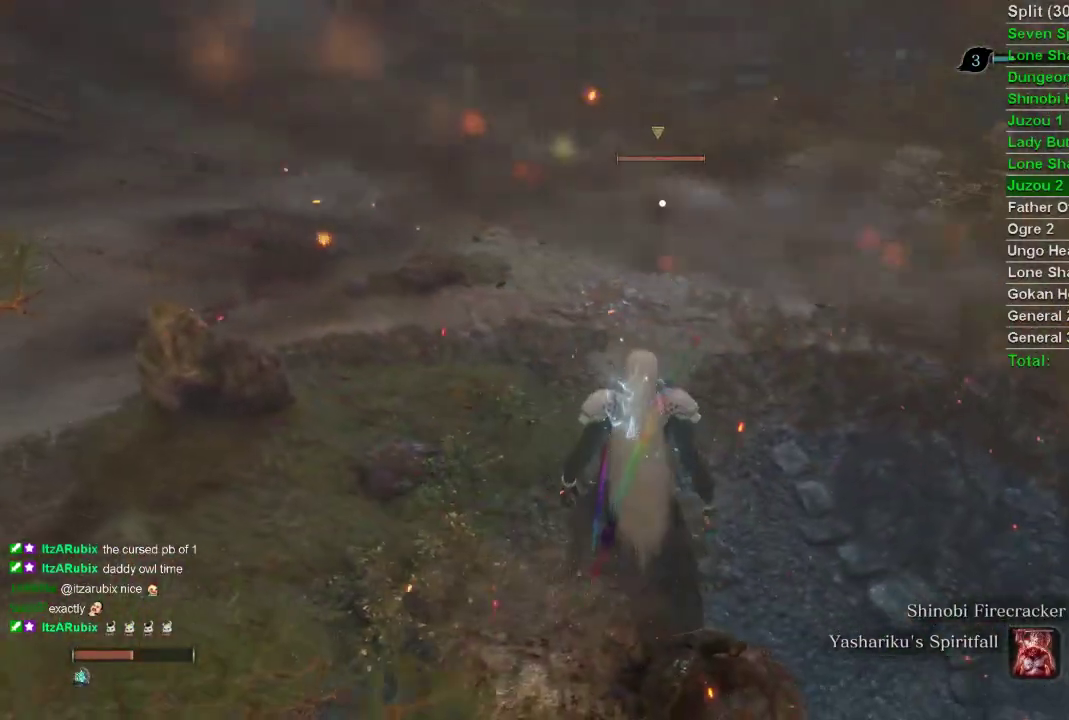
{"buttons": [], "left_stick": "center", "right_stick": "center", "events": []}
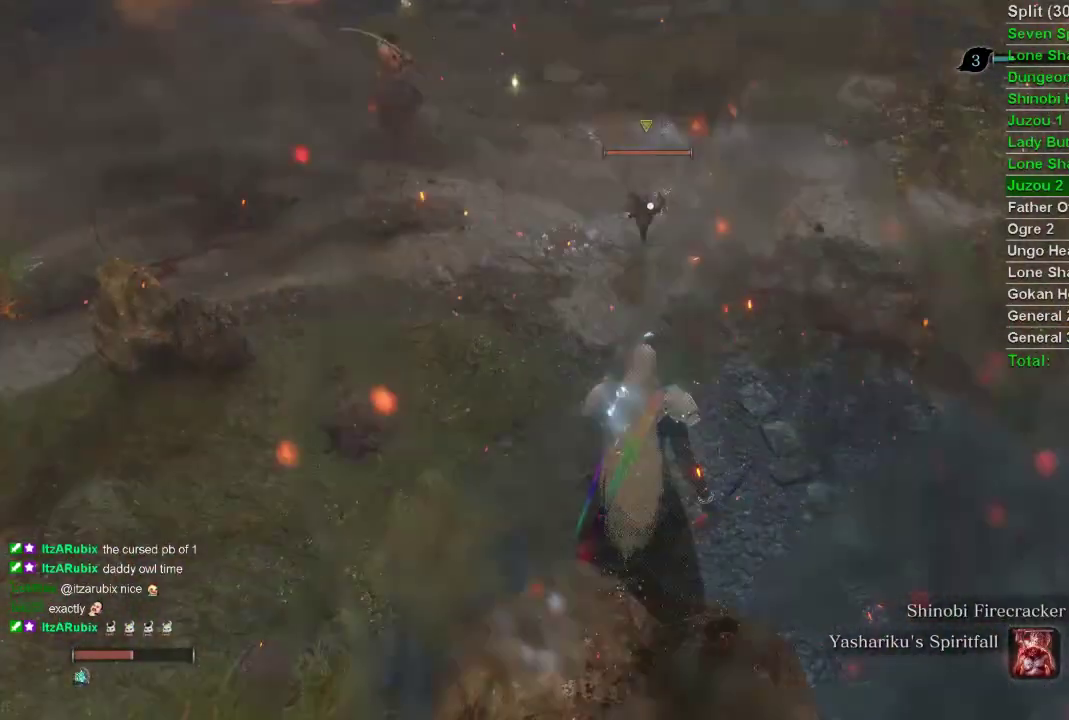
{"buttons": [], "left_stick": "center", "right_stick": "center", "events": []}
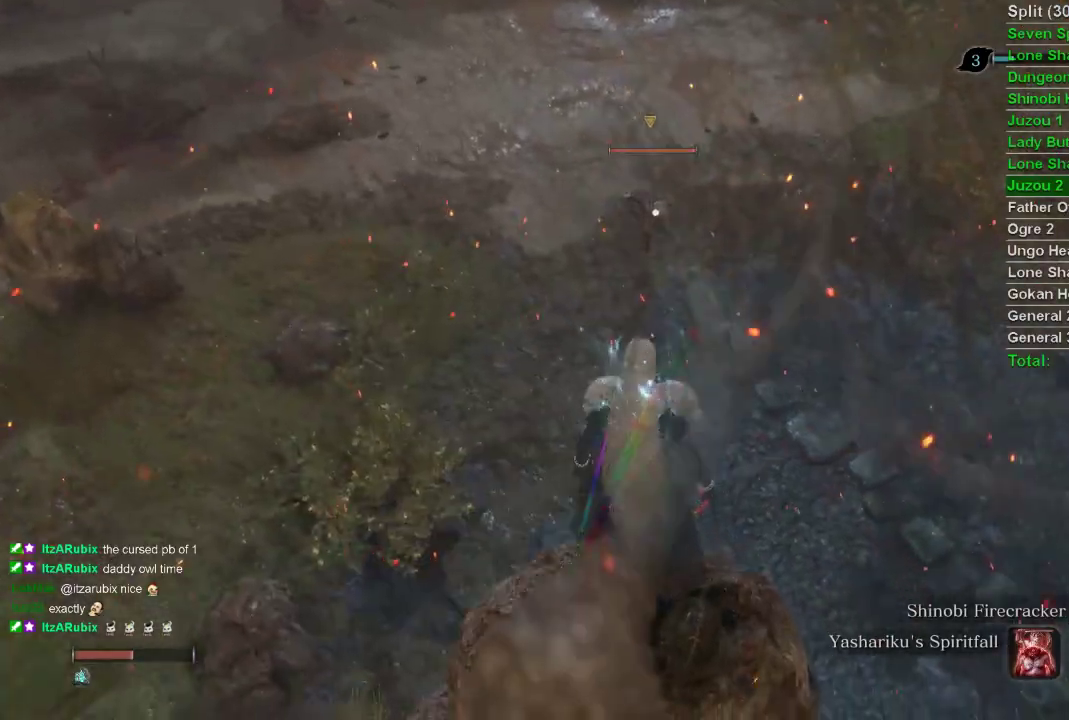
{"buttons": [], "left_stick": "center", "right_stick": "center", "events": []}
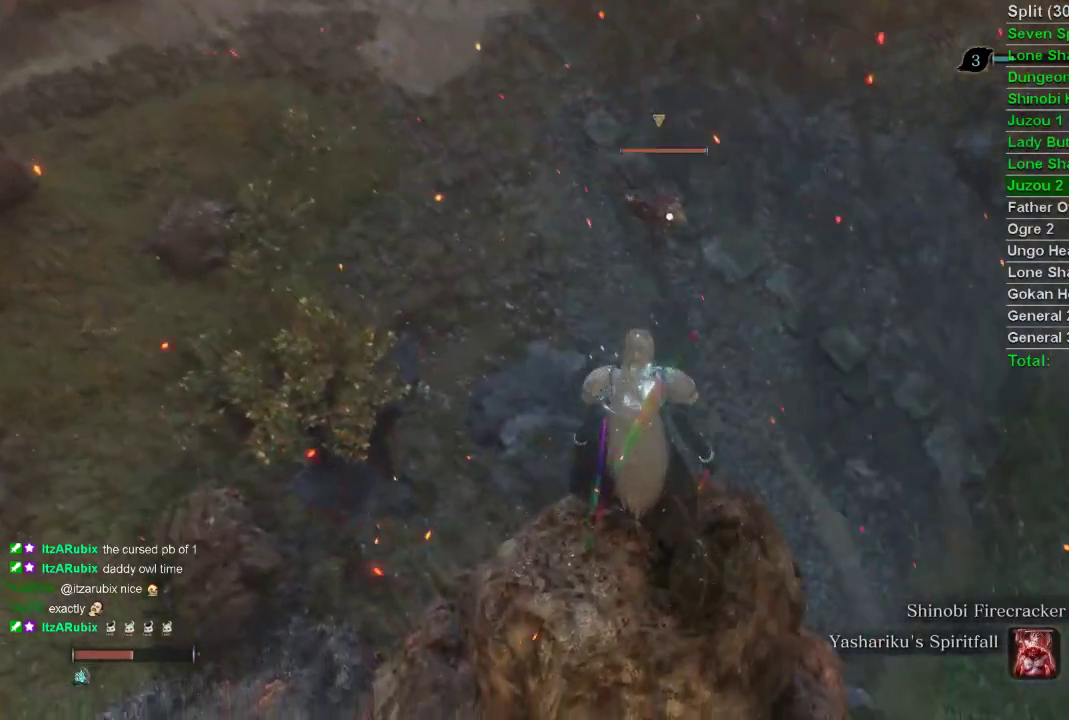
{"buttons": [], "left_stick": "center", "right_stick": "center", "events": []}
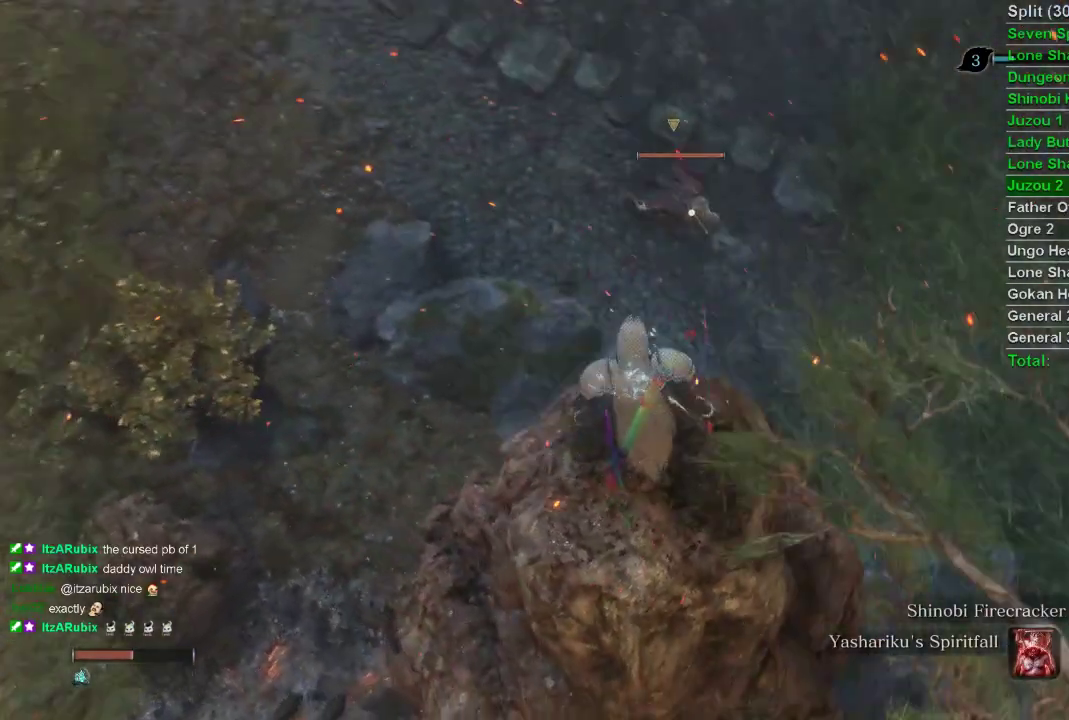
{"buttons": [], "left_stick": "up", "right_stick": "center", "events": [[183, "left_stick", "up"], [283, "CROSS", "down"], [400, "CROSS", "up"]]}
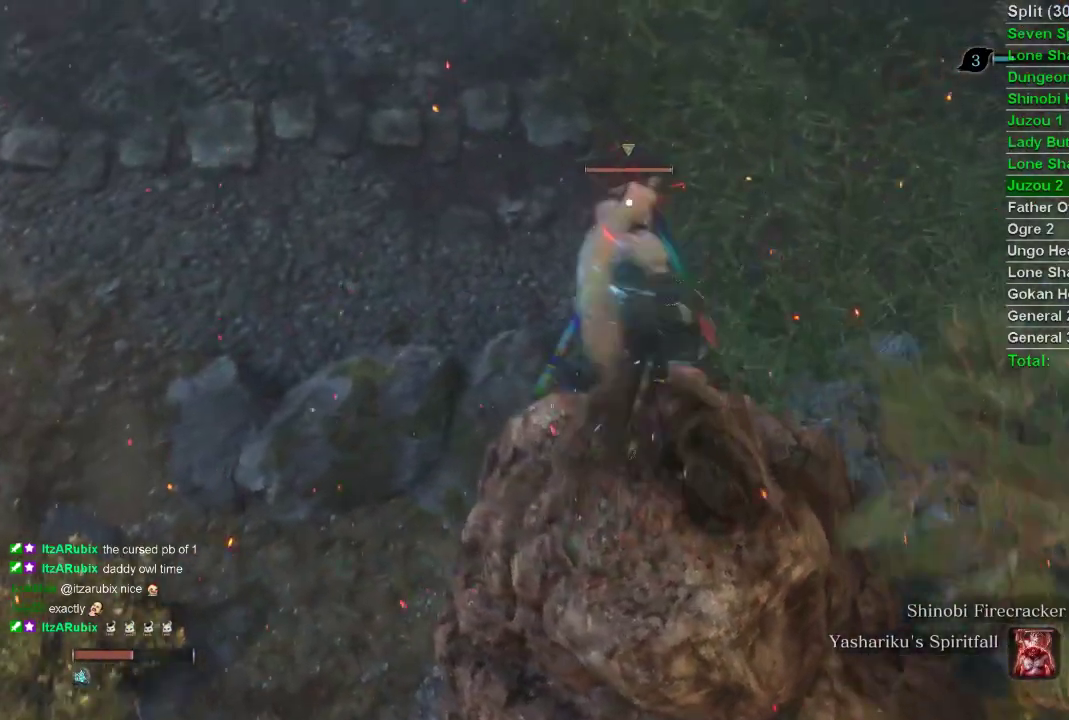
{"buttons": ["R1"], "left_stick": "up", "right_stick": "center", "events": [[433, "R1", "down"]]}
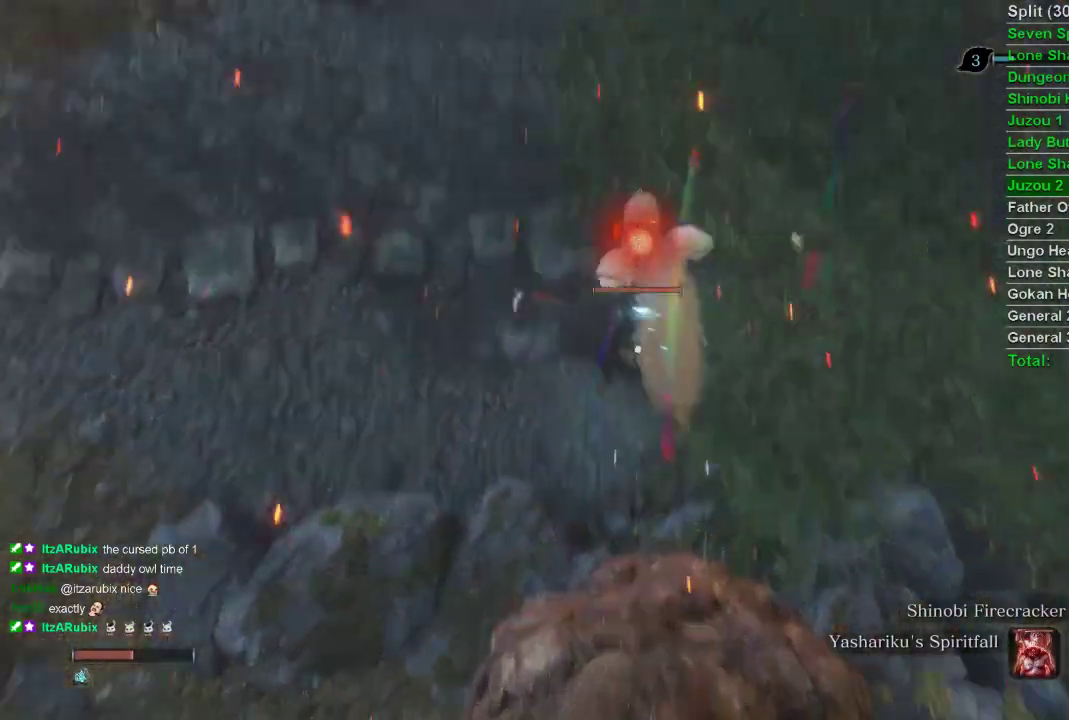
{"buttons": ["R3"], "left_stick": "center", "right_stick": "left", "events": [[33, "R1", "up"], [300, "R3", "down"], [317, "left_stick", "center"], [333, "right_stick", "left"]]}
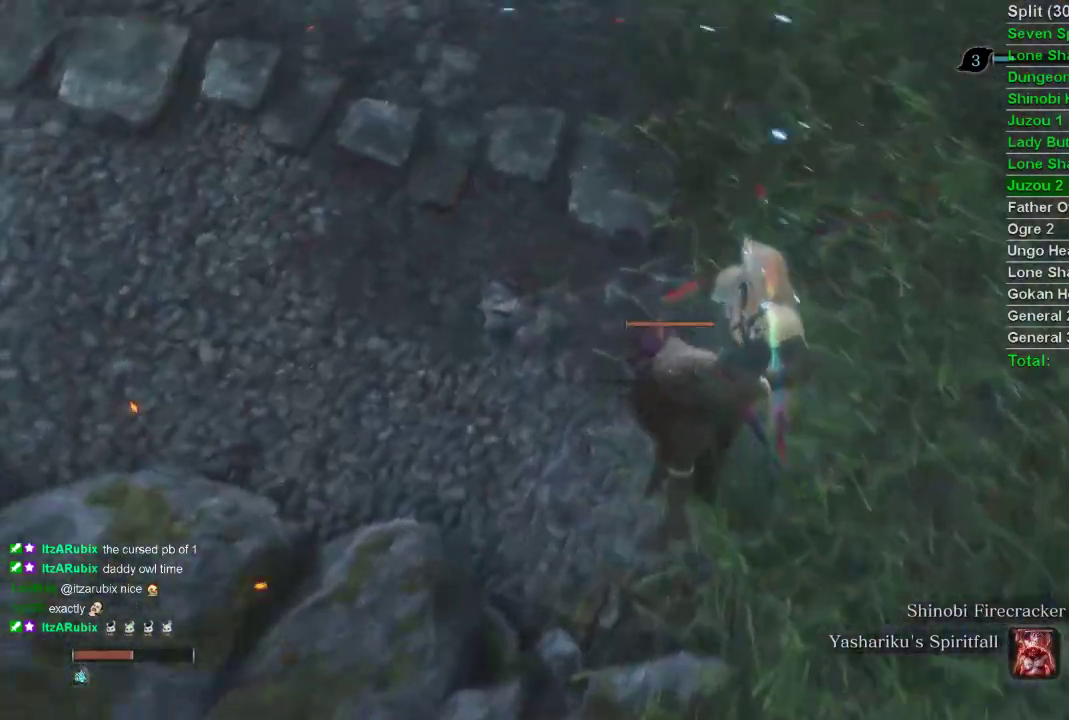
{"buttons": [], "left_stick": "center", "right_stick": "center", "events": [[17, "right_stick", "down-left"], [33, "R3", "up"], [433, "right_stick", "center"]]}
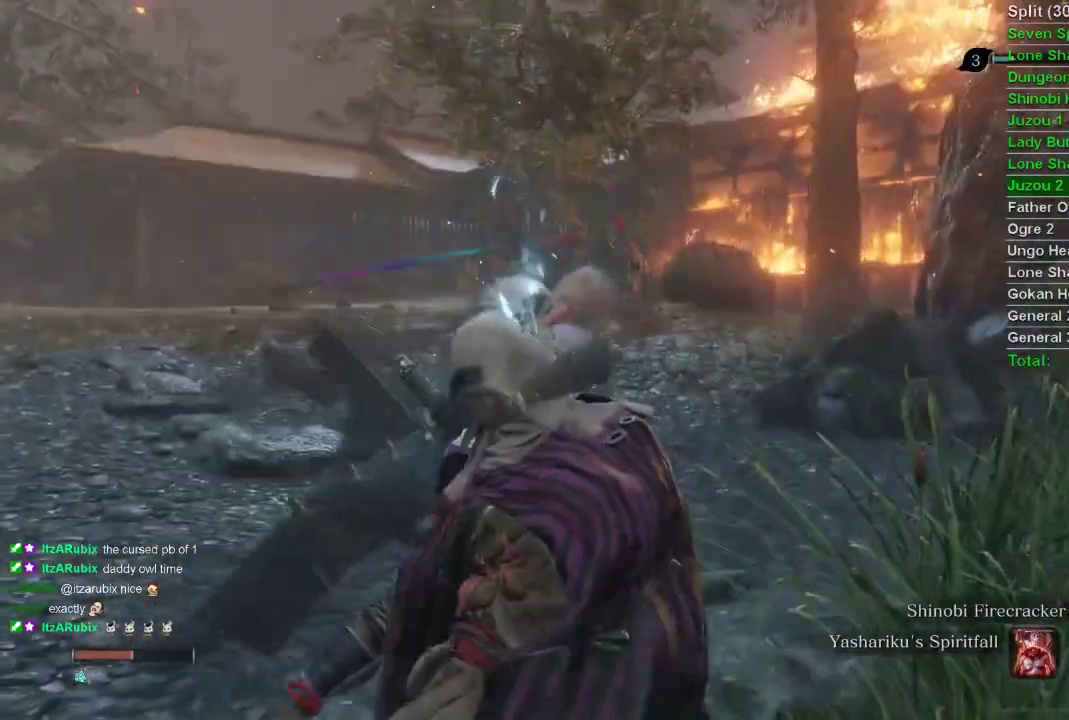
{"buttons": [], "left_stick": "center", "right_stick": "center", "events": []}
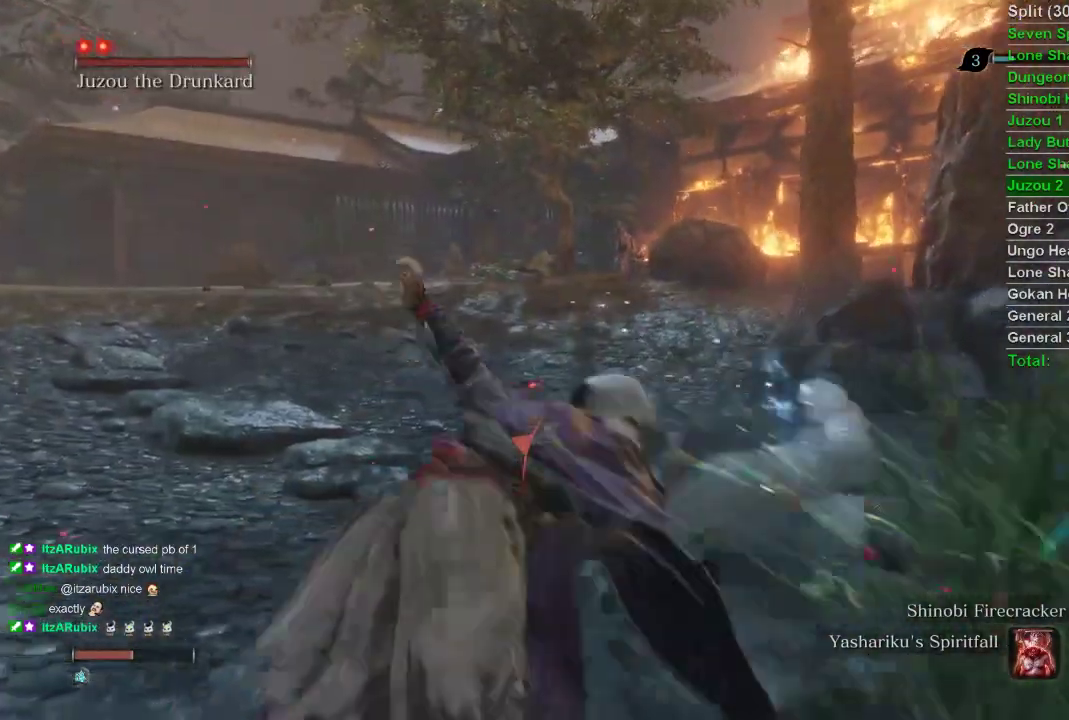
{"buttons": ["CIRCLE"], "left_stick": "up", "right_stick": "center", "events": [[300, "left_stick", "up"], [433, "CIRCLE", "down"]]}
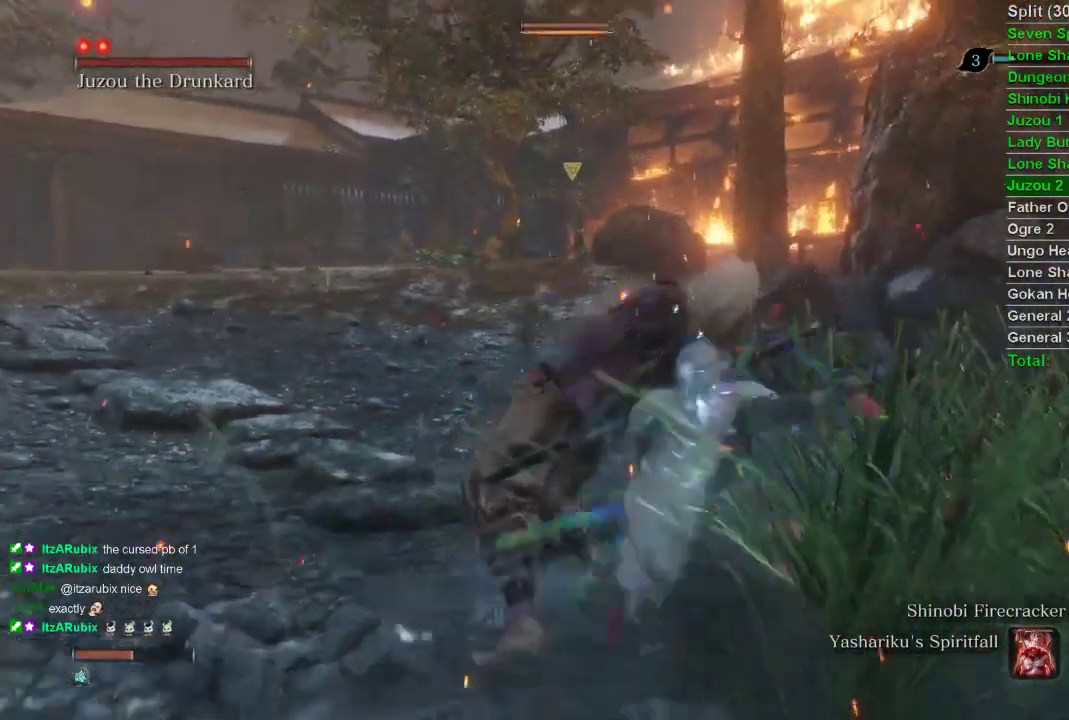
{"buttons": ["CIRCLE"], "left_stick": "up", "right_stick": "center", "events": []}
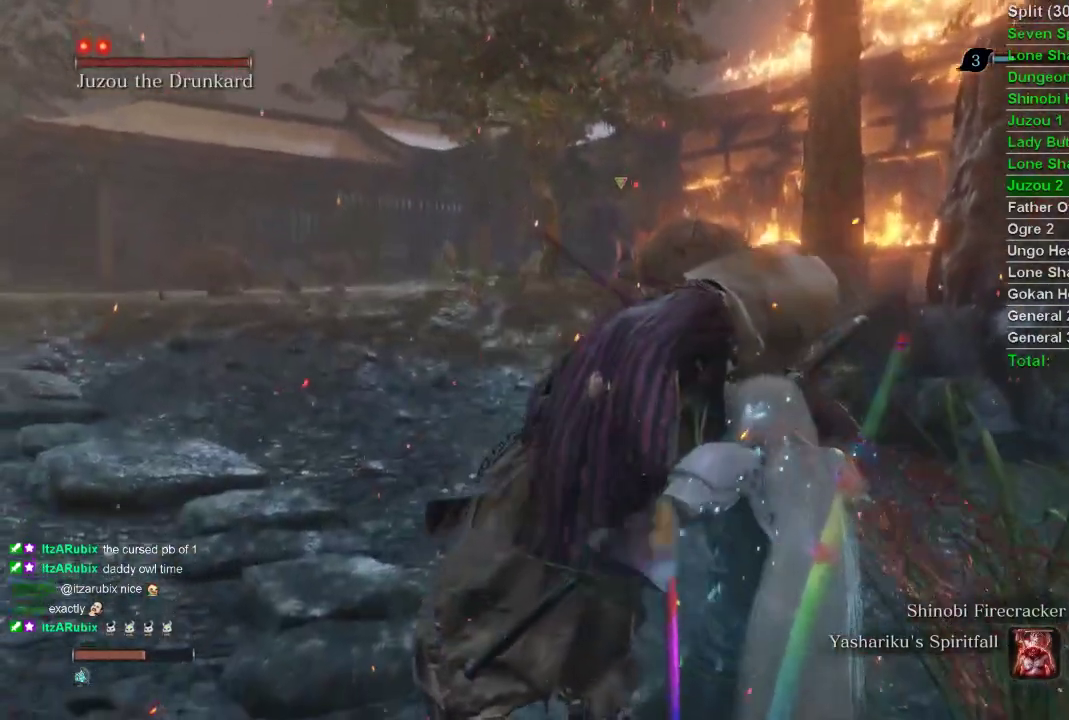
{"buttons": ["CIRCLE"], "left_stick": "up", "right_stick": "center", "events": []}
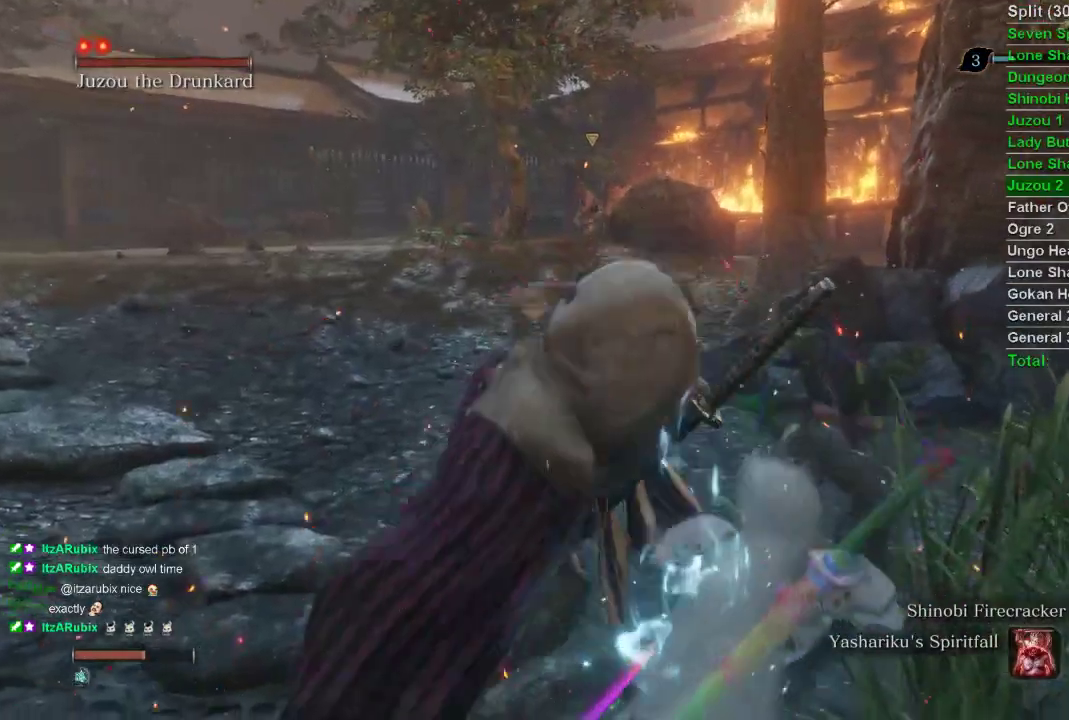
{"buttons": ["CIRCLE"], "left_stick": "up", "right_stick": "center", "events": []}
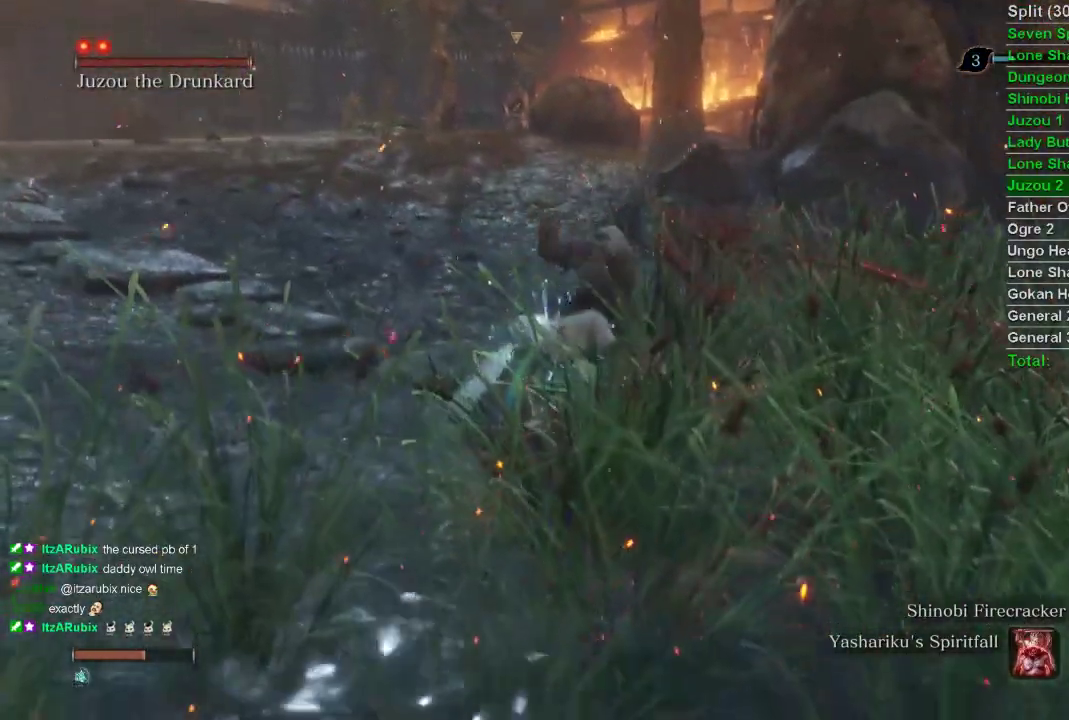
{"buttons": ["CIRCLE"], "left_stick": "up", "right_stick": "center", "events": []}
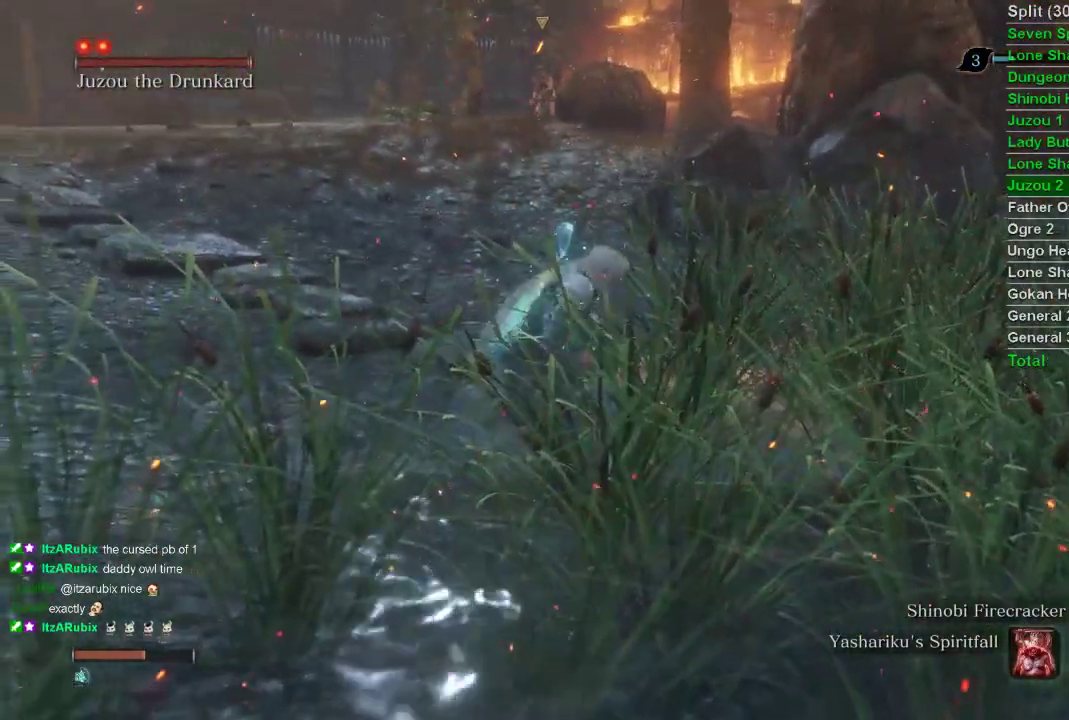
{"buttons": ["CIRCLE"], "left_stick": "up", "right_stick": "center", "events": []}
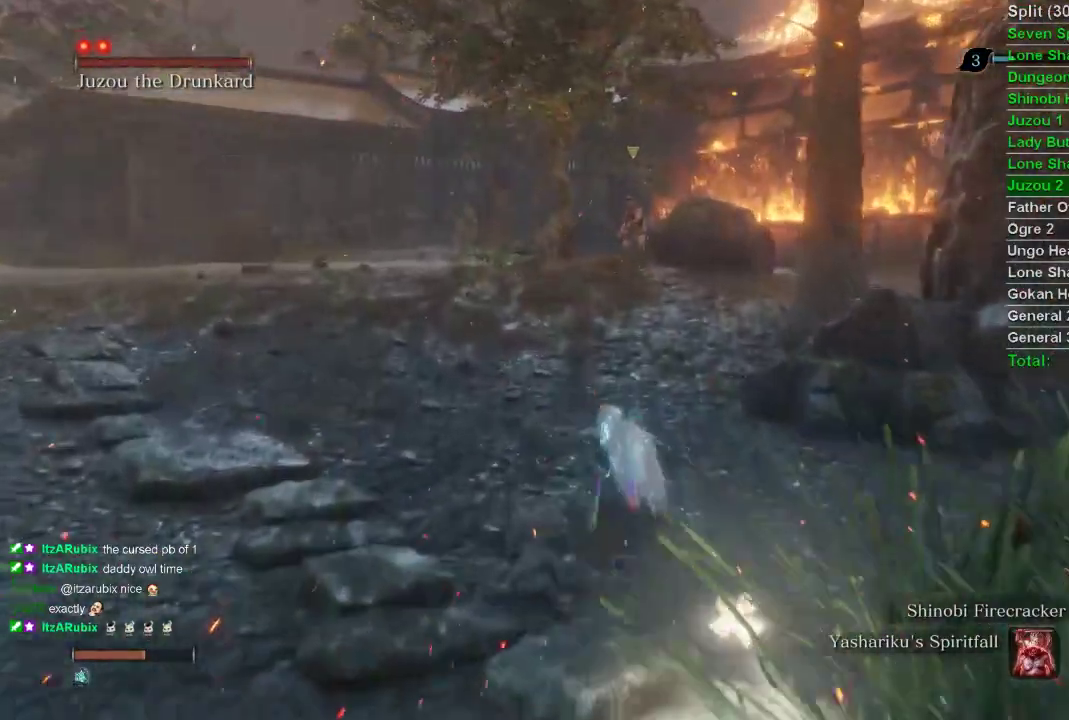
{"buttons": ["CIRCLE", "R3"], "left_stick": "up", "right_stick": "center", "events": [[483, "R3", "down"]]}
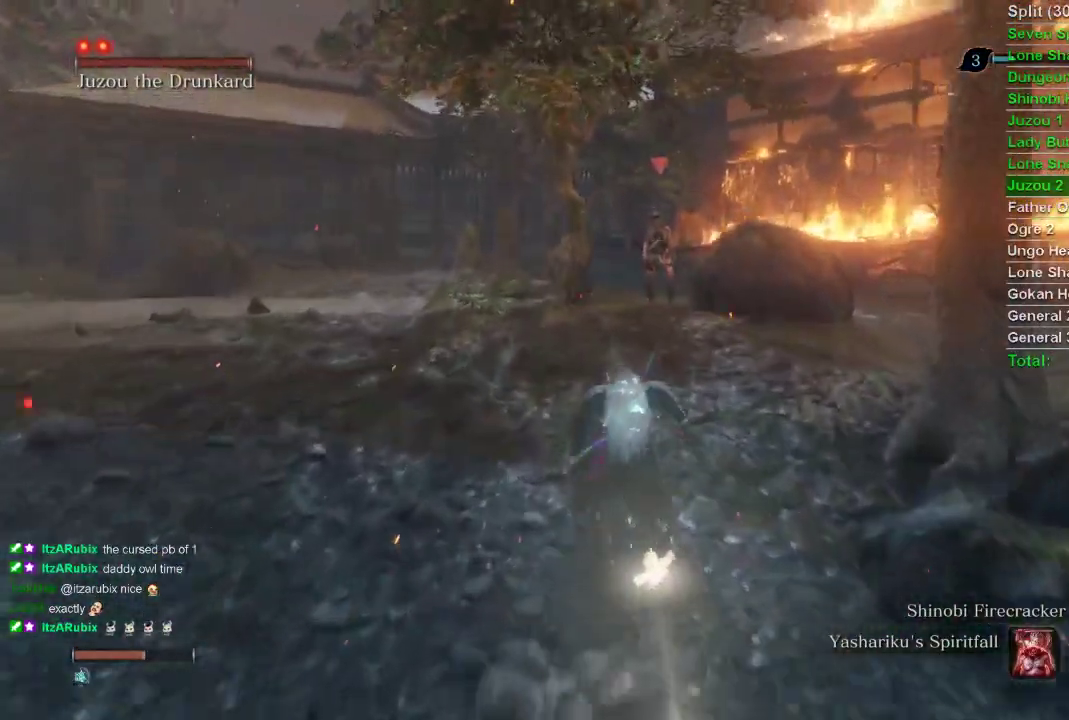
{"buttons": ["CIRCLE"], "left_stick": "up", "right_stick": "center", "events": [[100, "R3", "up"]]}
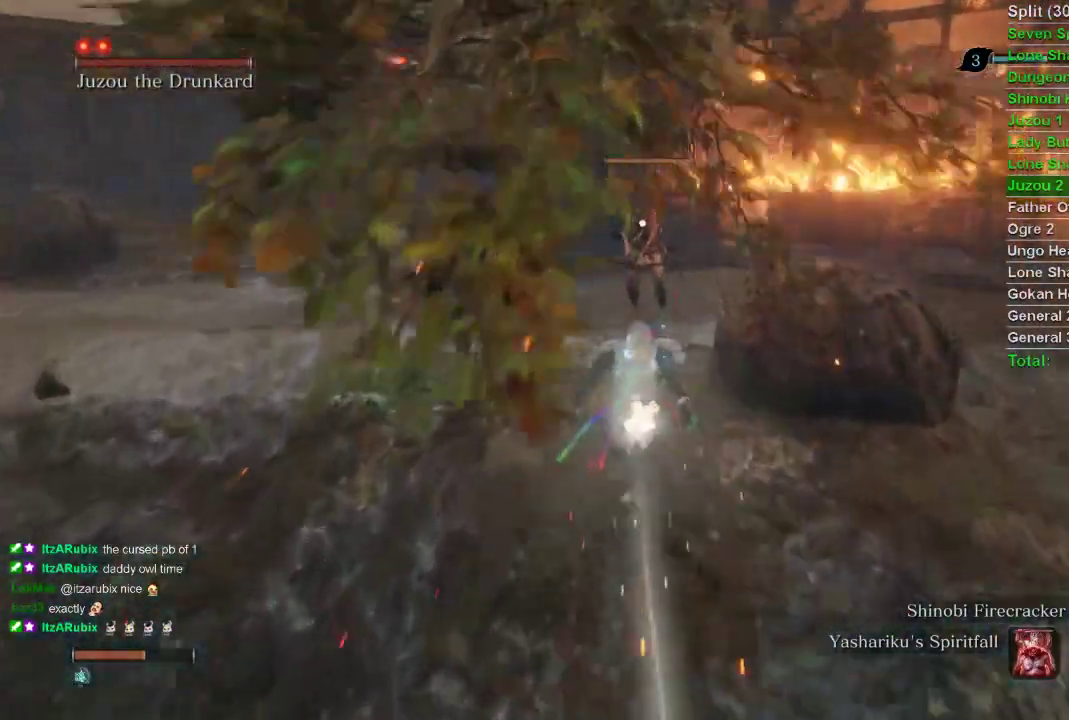
{"buttons": ["R1"], "left_stick": "center", "right_stick": "center", "events": [[133, "R1", "down"], [233, "CIRCLE", "up"], [233, "left_stick", "center"]]}
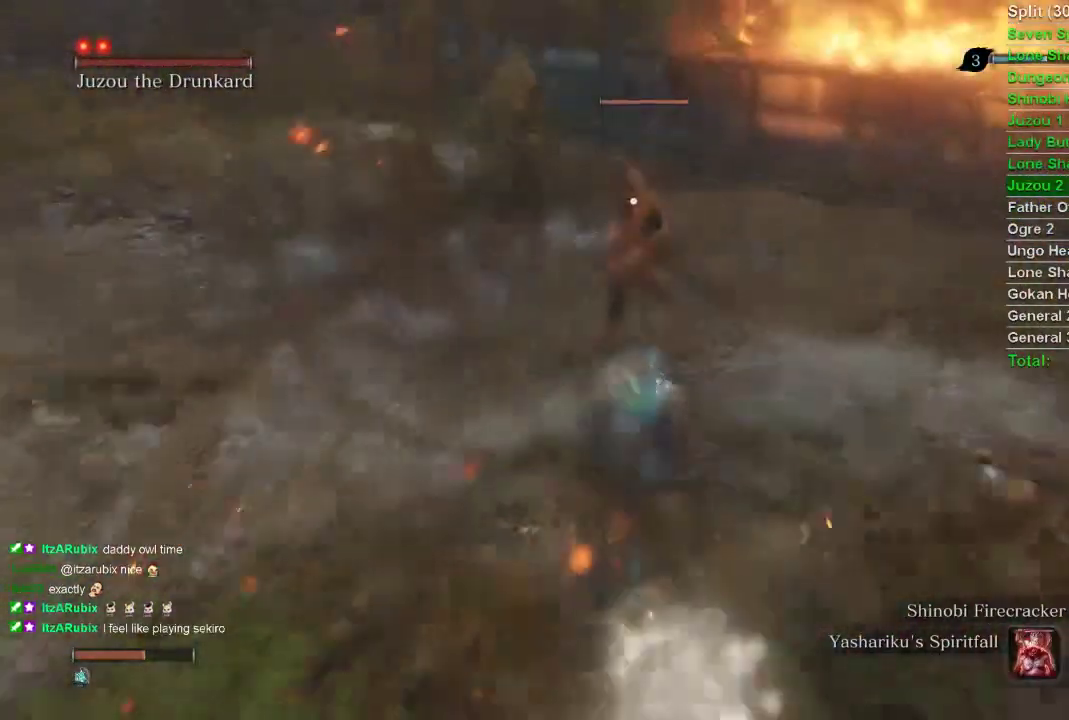
{"buttons": ["R1"], "left_stick": "center", "right_stick": "center", "events": []}
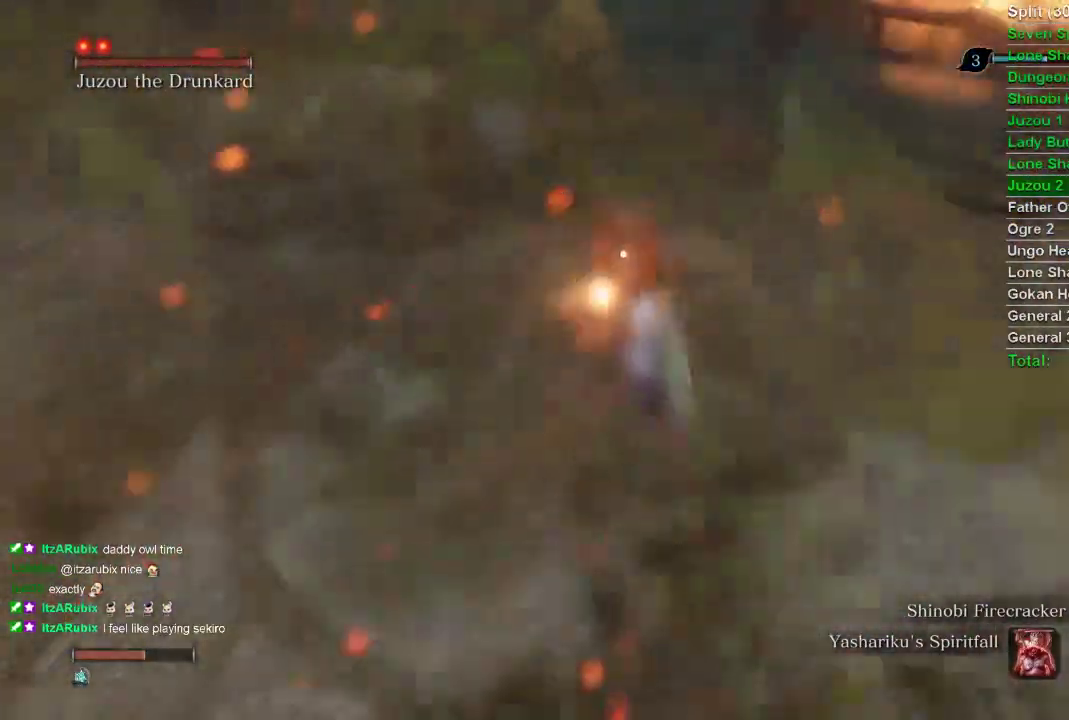
{"buttons": ["CIRCLE"], "left_stick": "up", "right_stick": "center", "events": [[67, "R1", "up"], [133, "CIRCLE", "down"], [133, "left_stick", "up"], [200, "right_stick", "left"], [233, "R3", "down"], [367, "R3", "up"], [500, "right_stick", "center"]]}
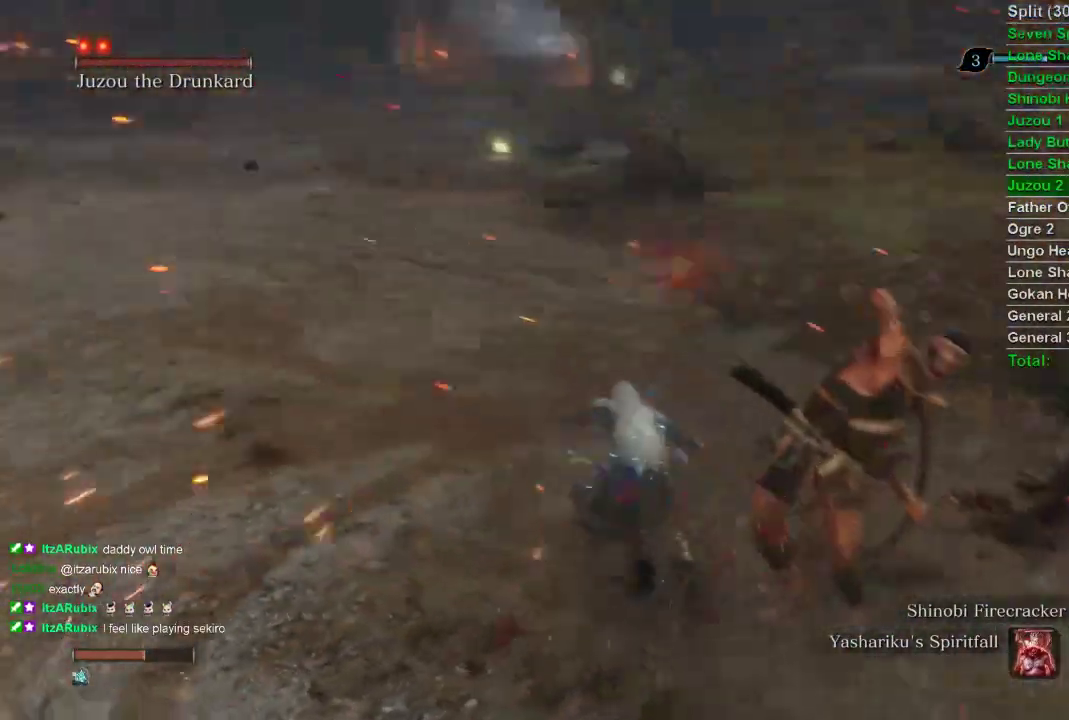
{"buttons": ["CIRCLE"], "left_stick": "up", "right_stick": "center", "events": []}
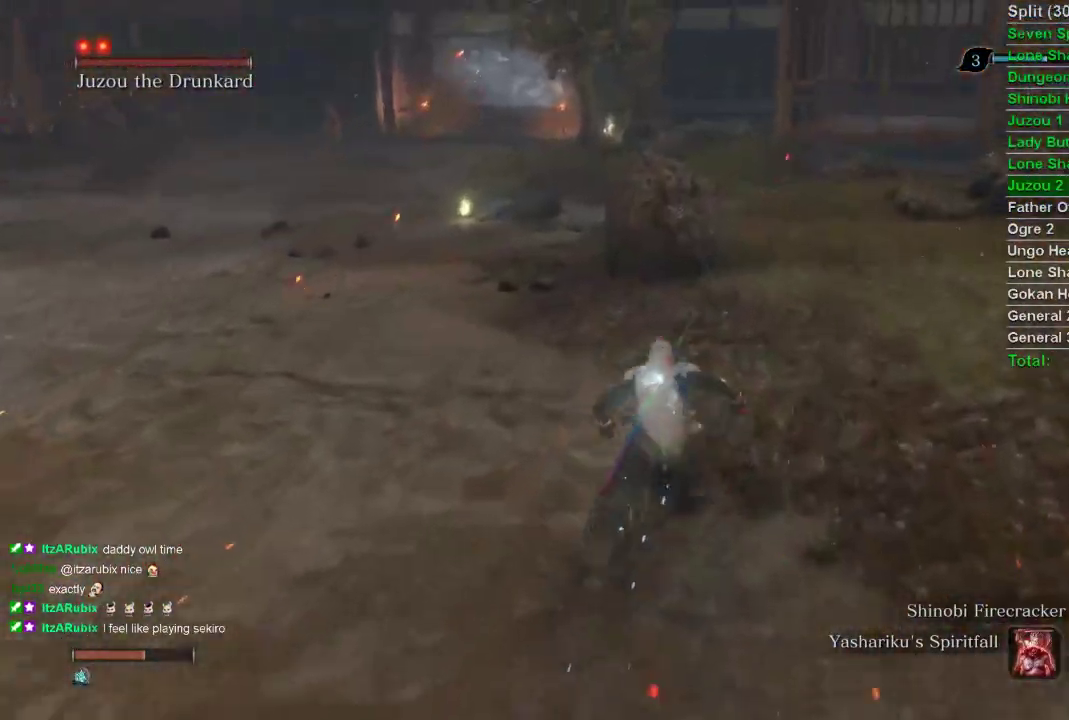
{"buttons": ["CIRCLE"], "left_stick": "up", "right_stick": "center", "events": []}
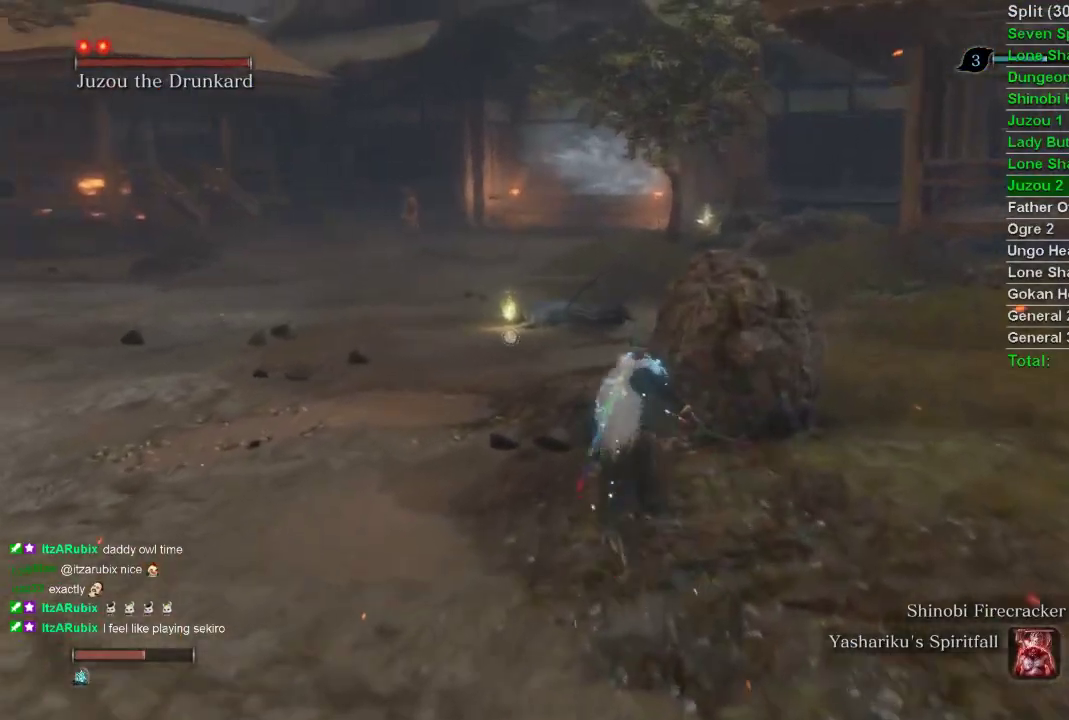
{"buttons": ["CIRCLE"], "left_stick": "up", "right_stick": "center", "events": []}
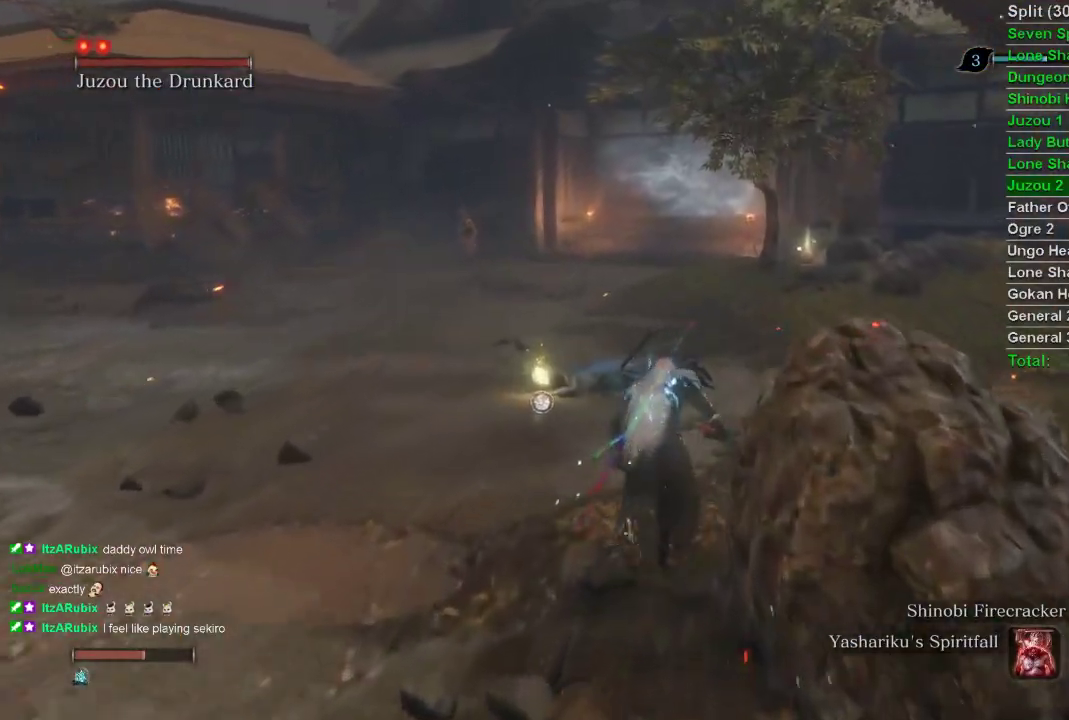
{"buttons": ["CIRCLE"], "left_stick": "up", "right_stick": "center", "events": []}
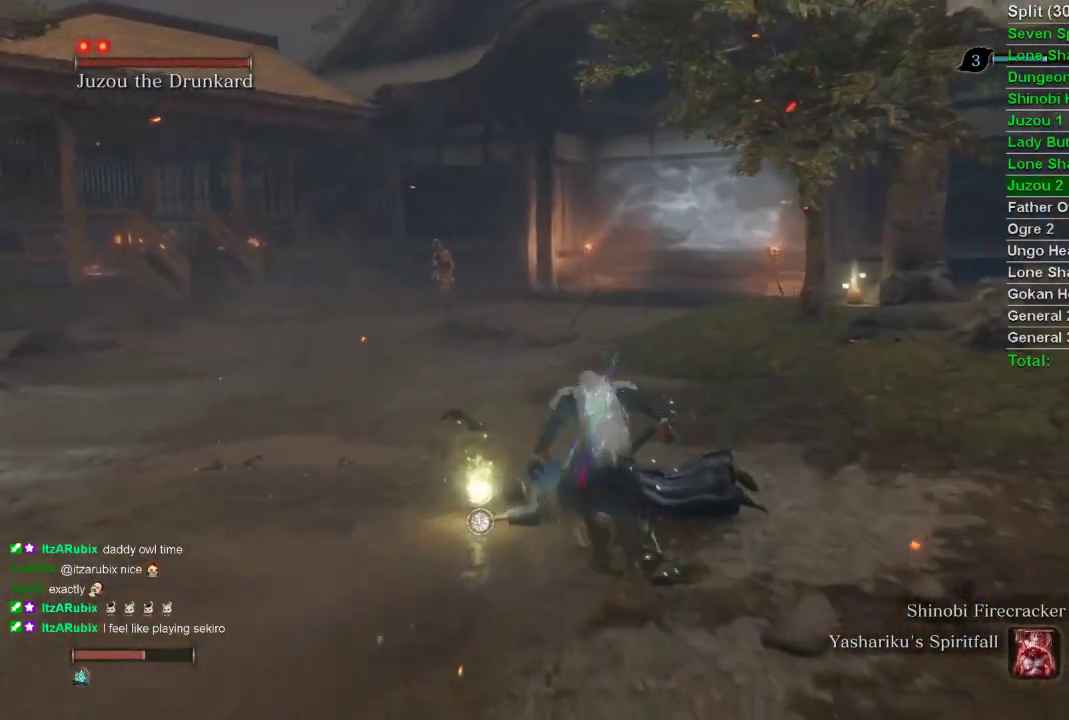
{"buttons": ["CIRCLE"], "left_stick": "up", "right_stick": "center", "events": [[217, "R3", "down"], [333, "R3", "up"]]}